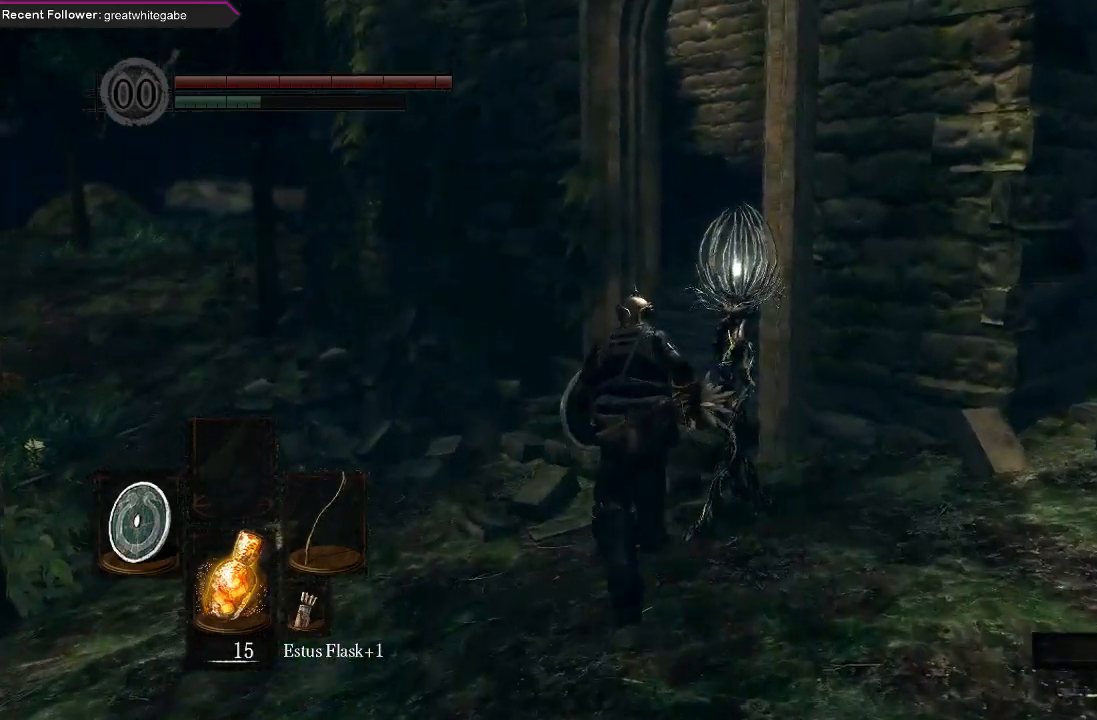
Gameplay with a controller (Xbox layout); each line is a JSON object with the inputs held at the frame after it. "events" lists button and stick changes between this image and that frame as [ms after this image, input, new state], when the widget could be followed in between.
{"buttons": ["B"], "left_stick": "up", "right_stick": "center", "events": [[433, "B", "down"]]}
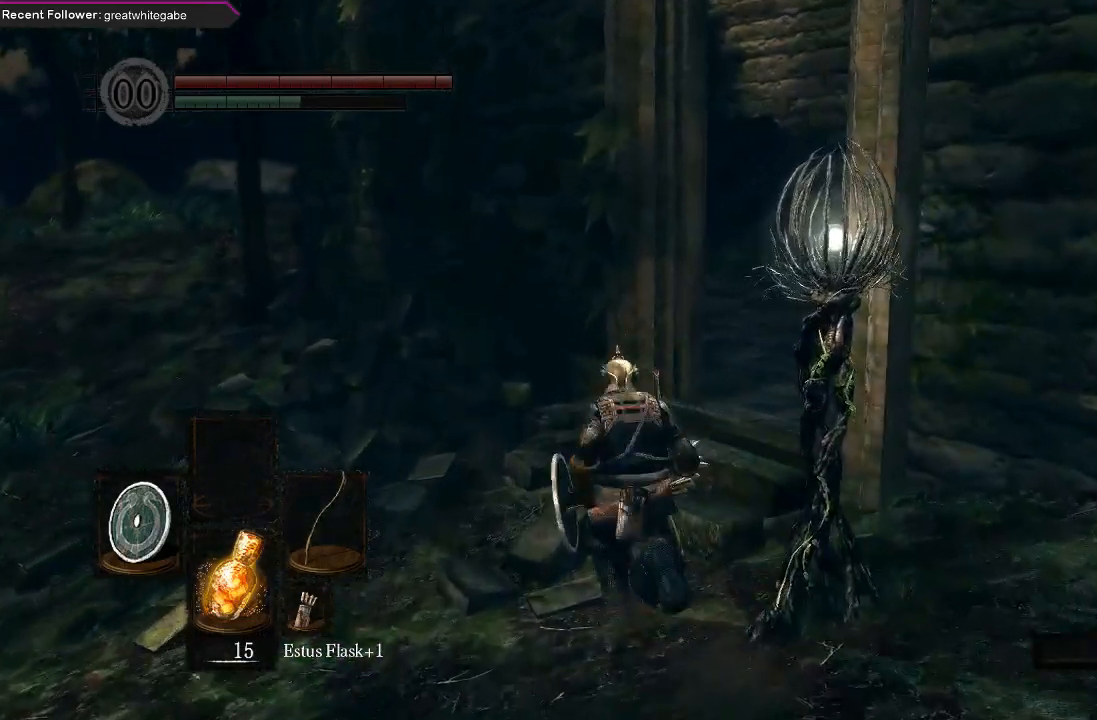
{"buttons": ["B"], "left_stick": "up", "right_stick": "center", "events": []}
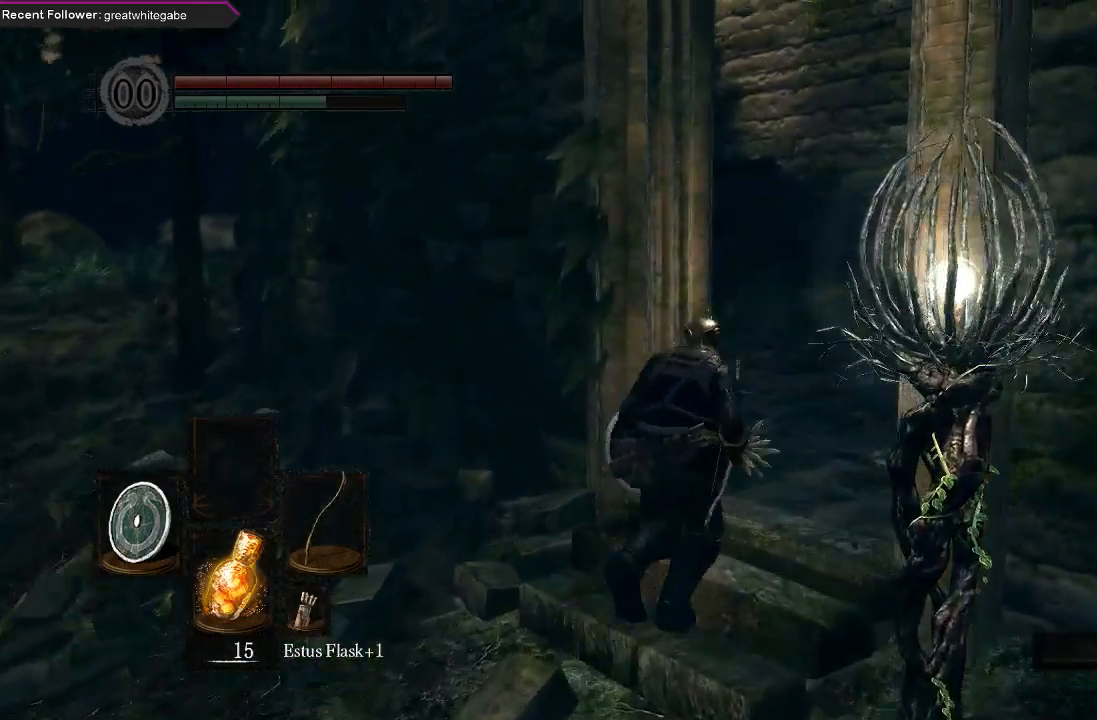
{"buttons": ["B"], "left_stick": "up", "right_stick": "center", "events": [[267, "right_stick", "left"], [467, "right_stick", "center"]]}
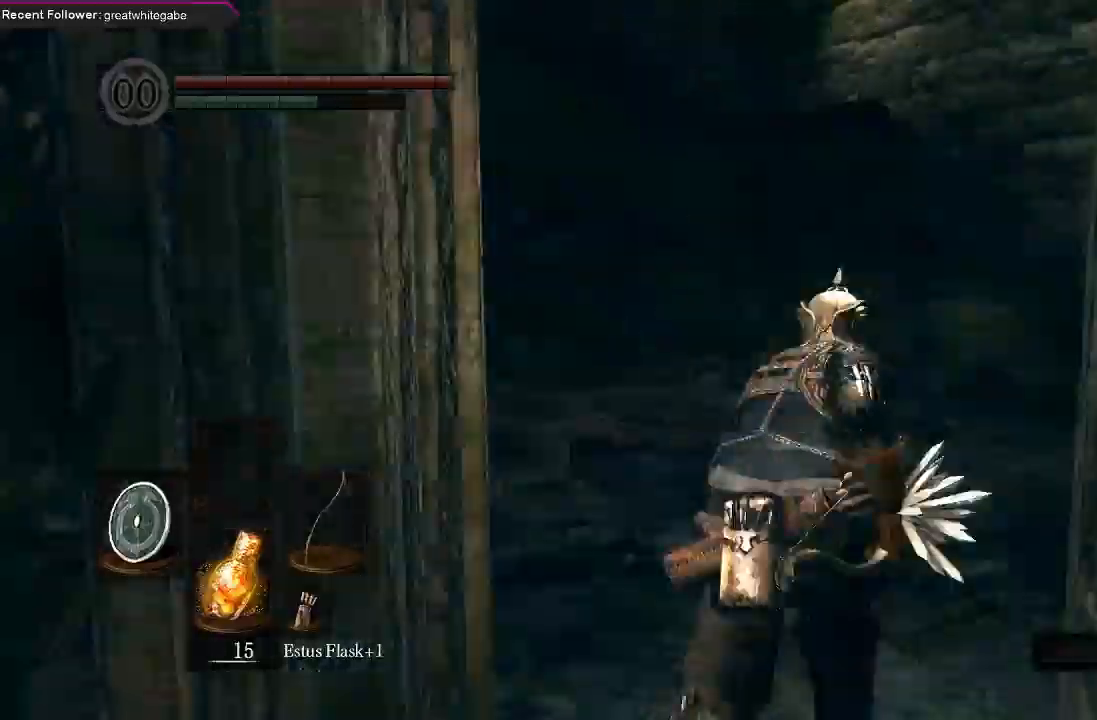
{"buttons": ["B"], "left_stick": "up", "right_stick": "up", "events": [[167, "right_stick", "left"], [300, "right_stick", "center"], [467, "right_stick", "up"]]}
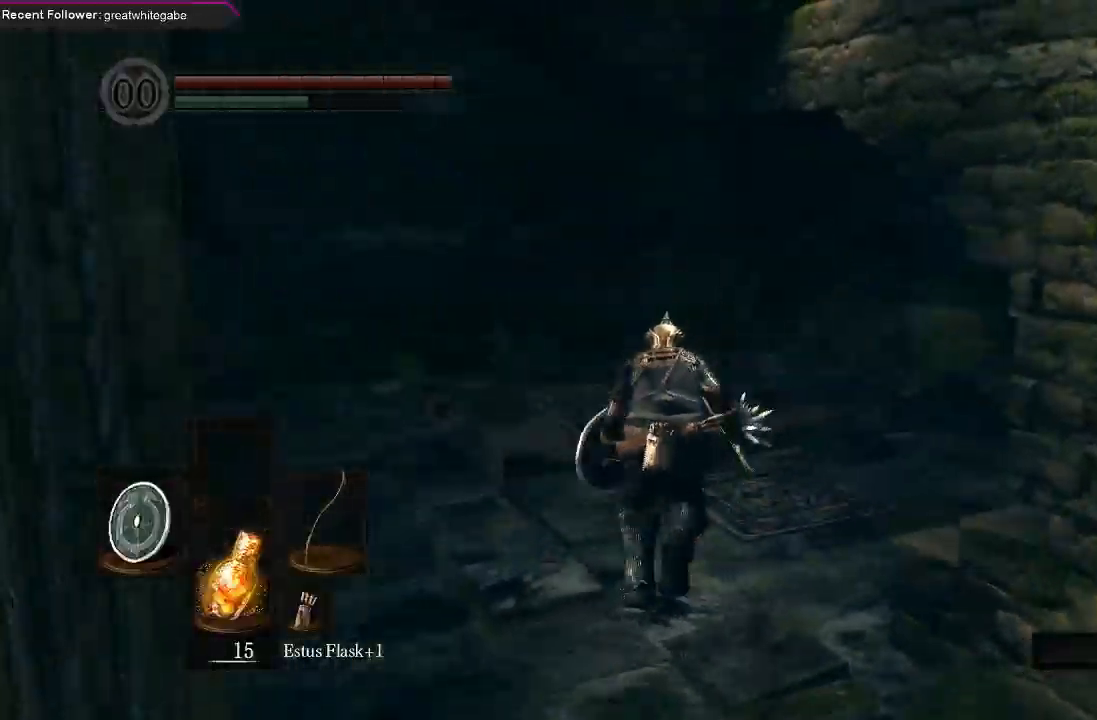
{"buttons": ["B"], "left_stick": "up", "right_stick": "center", "events": [[400, "right_stick", "center"]]}
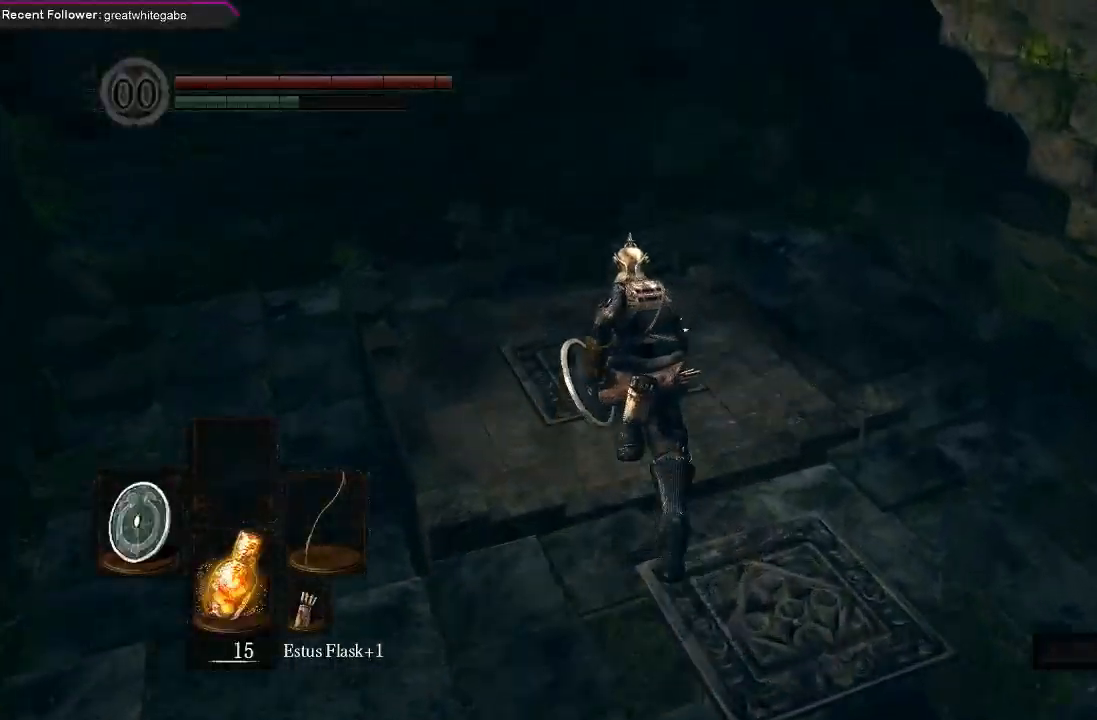
{"buttons": [], "left_stick": "up", "right_stick": "center", "events": [[33, "B", "up"]]}
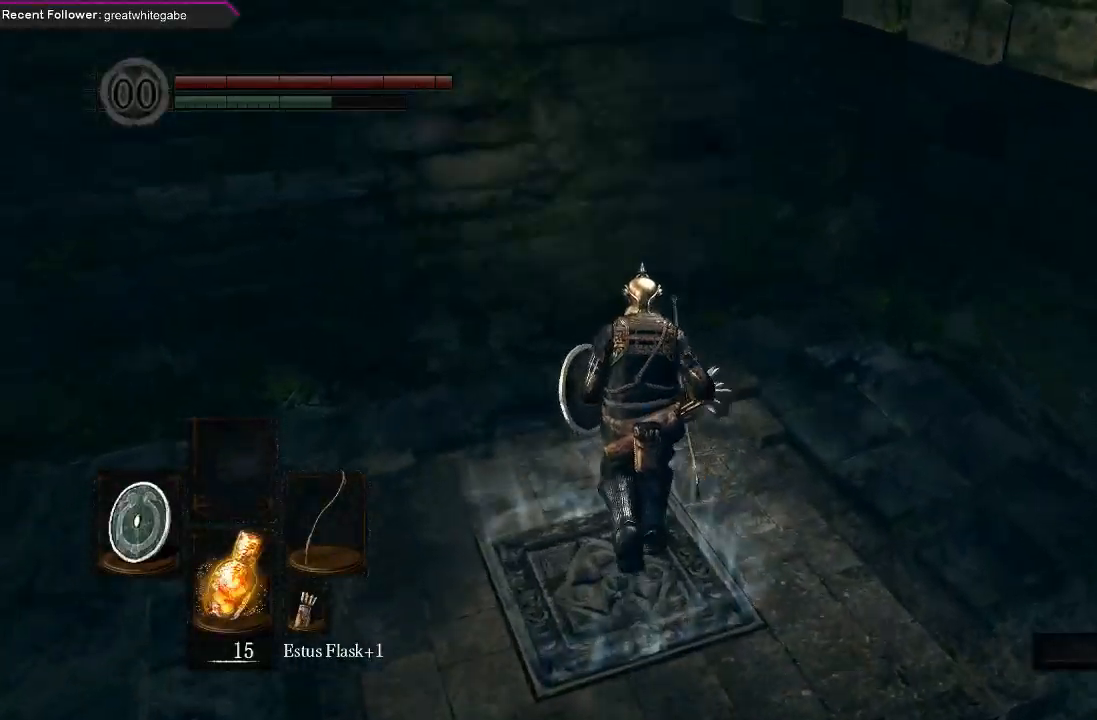
{"buttons": [], "left_stick": "center", "right_stick": "center", "events": [[33, "left_stick", "center"]]}
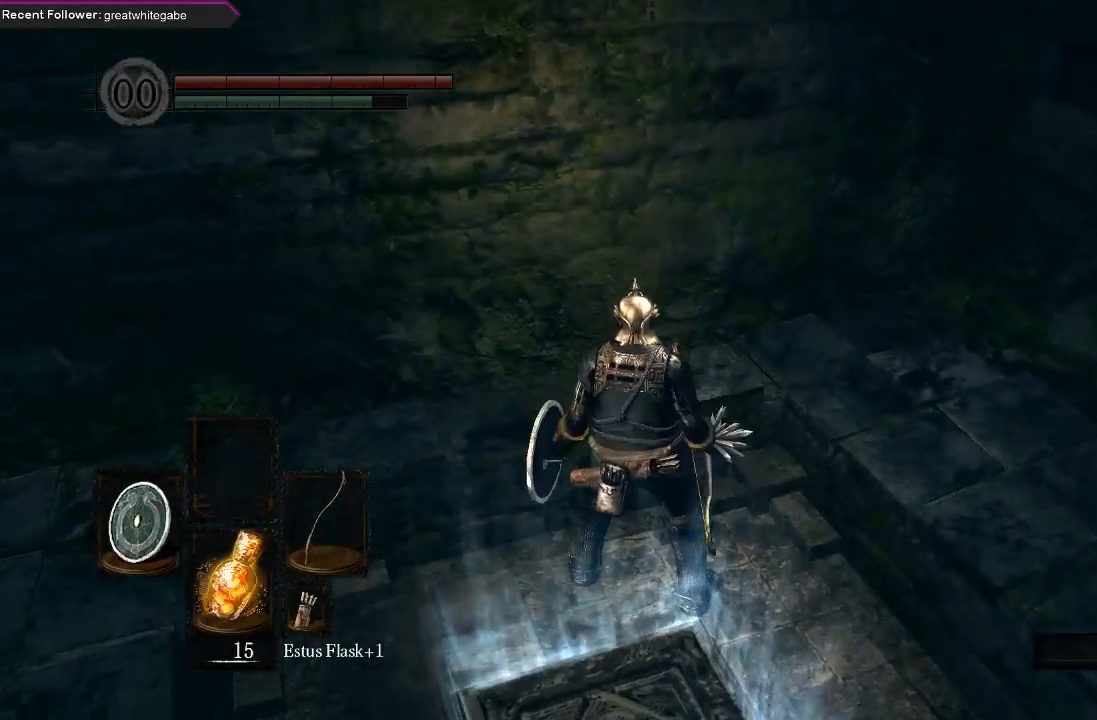
{"buttons": [], "left_stick": "center", "right_stick": "center", "events": []}
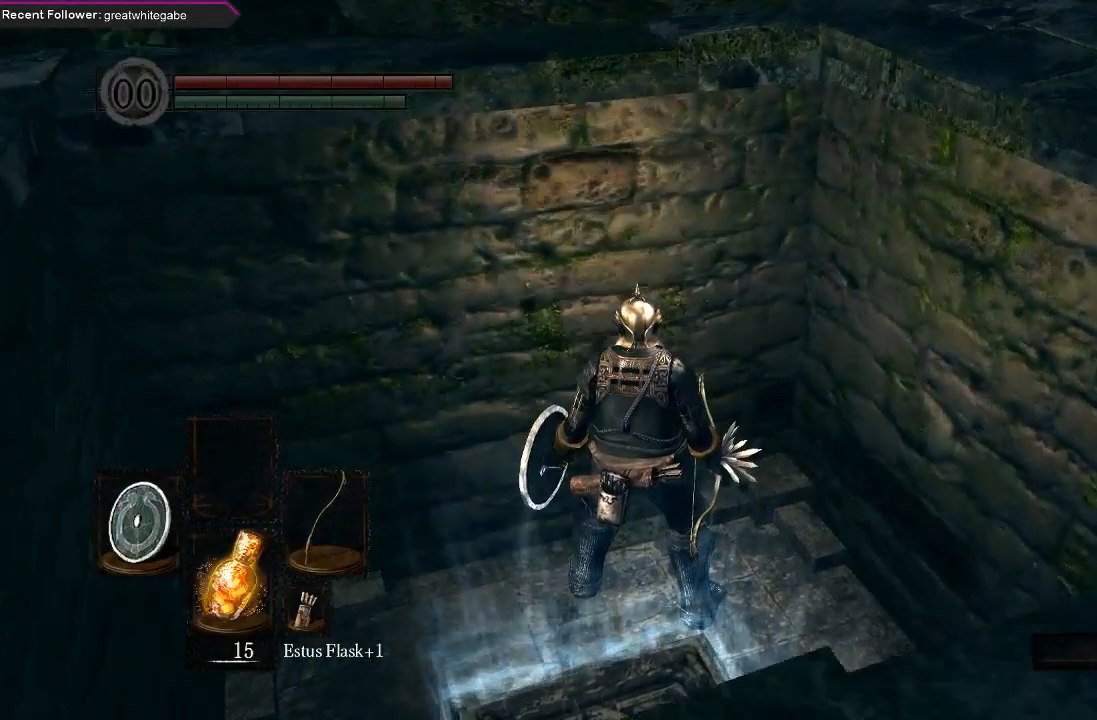
{"buttons": [], "left_stick": "center", "right_stick": "center", "events": []}
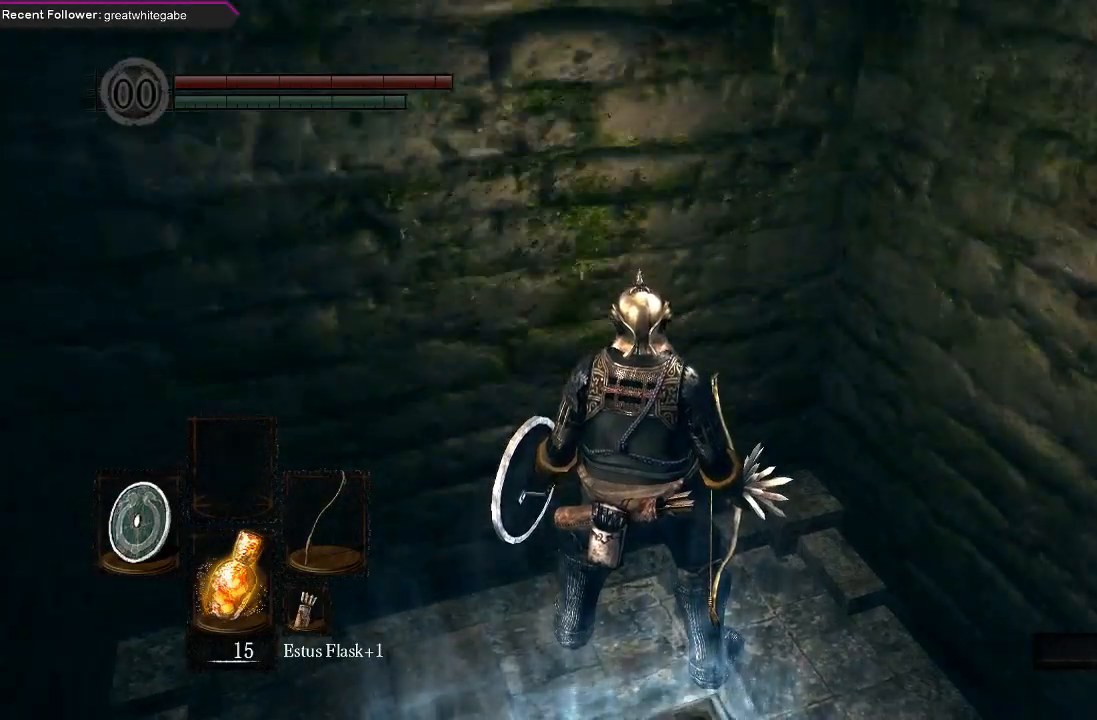
{"buttons": [], "left_stick": "center", "right_stick": "center", "events": []}
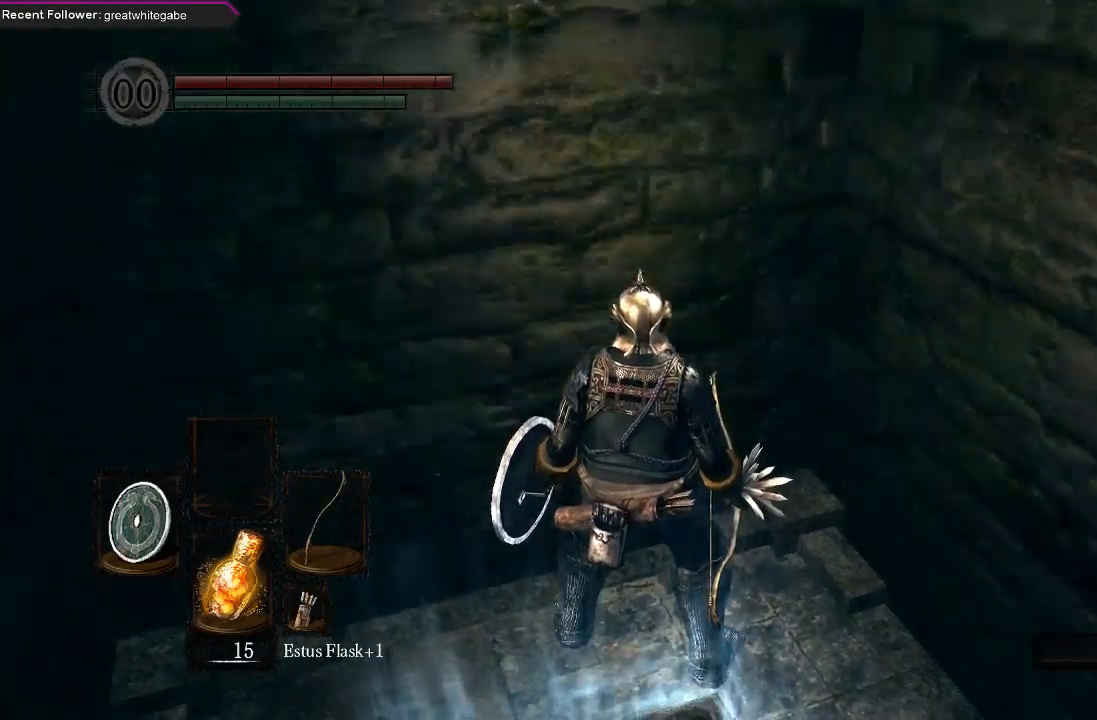
{"buttons": [], "left_stick": "center", "right_stick": "center", "events": []}
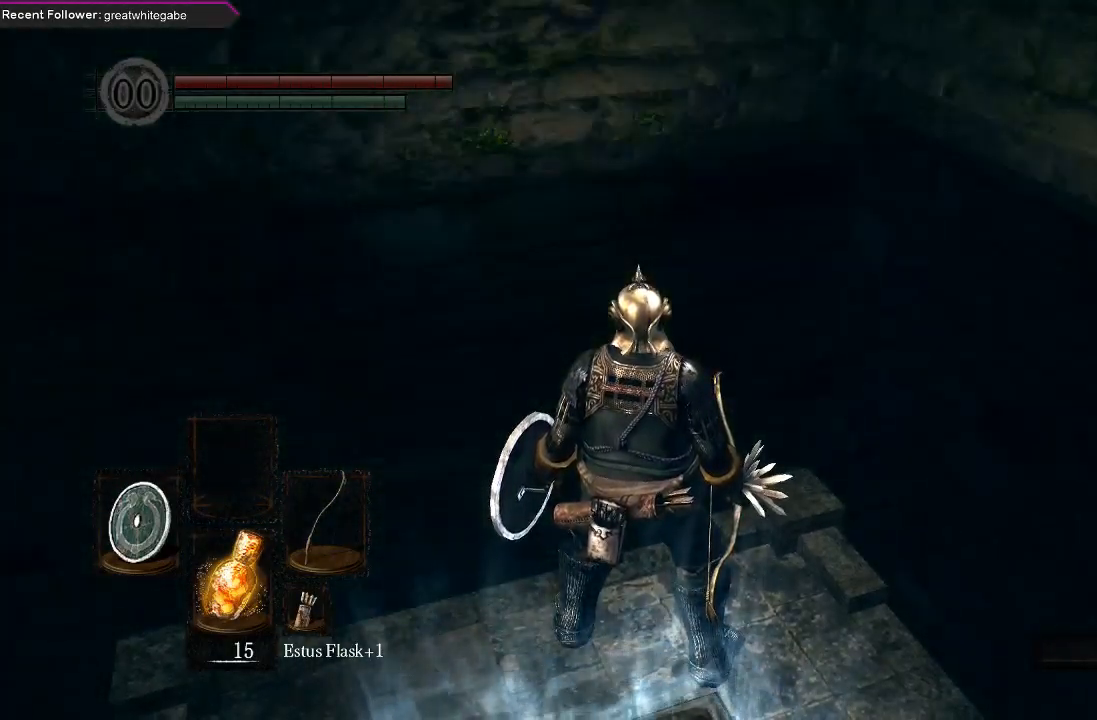
{"buttons": [], "left_stick": "center", "right_stick": "center", "events": []}
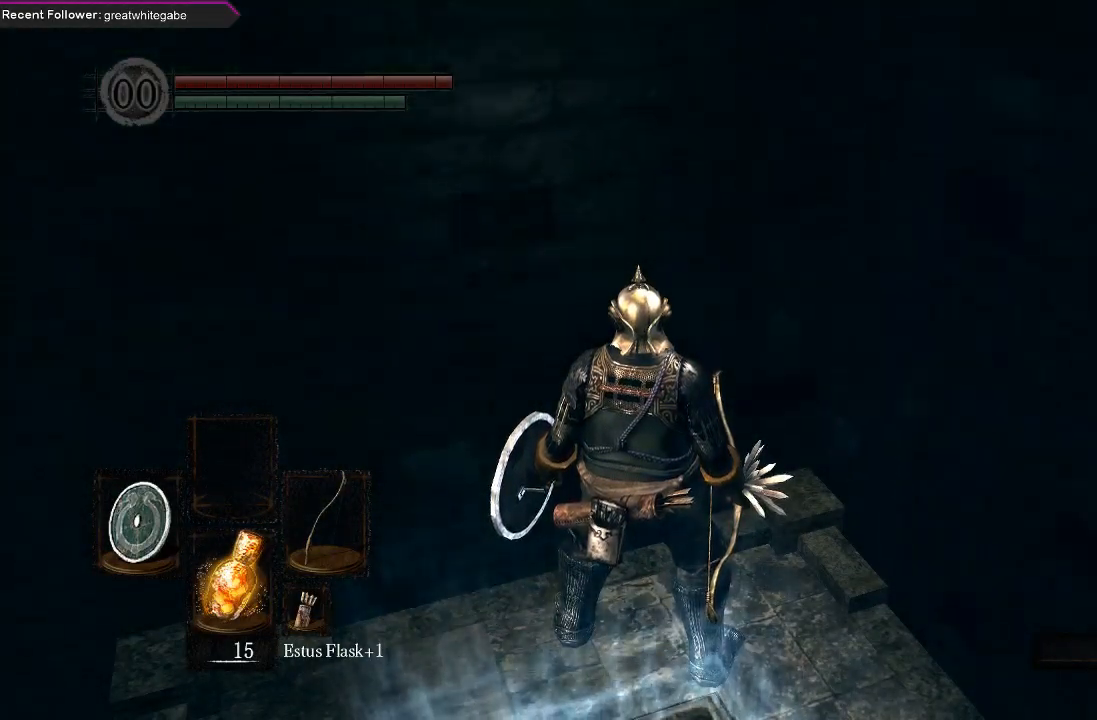
{"buttons": [], "left_stick": "center", "right_stick": "center", "events": []}
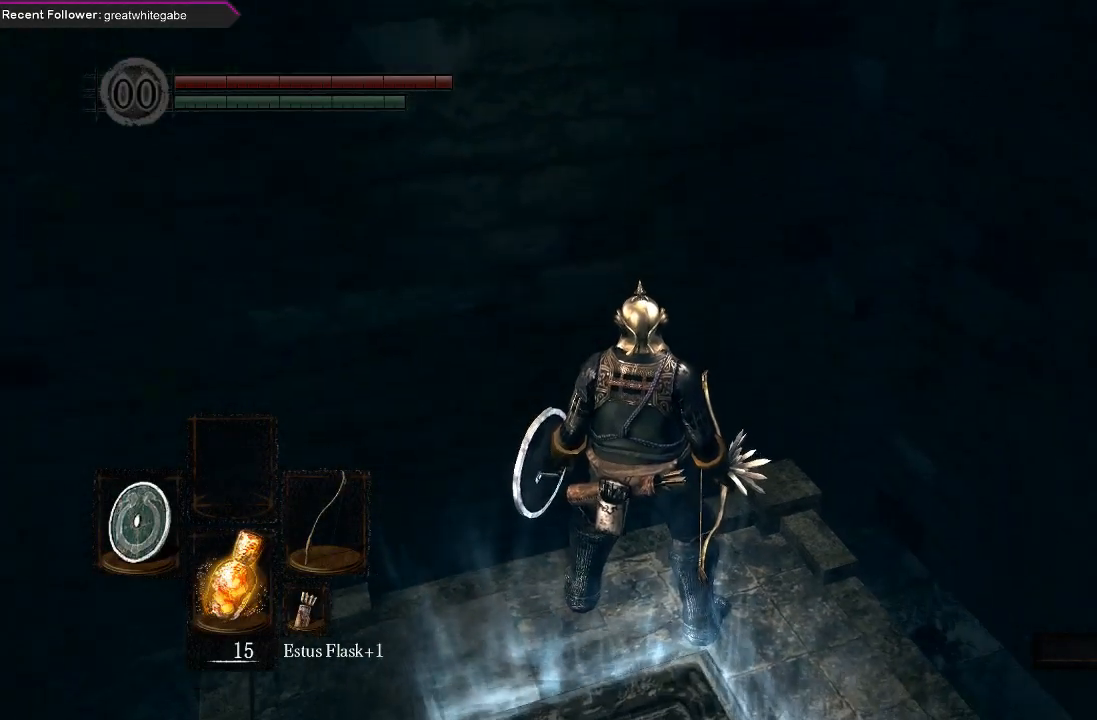
{"buttons": [], "left_stick": "center", "right_stick": "center", "events": []}
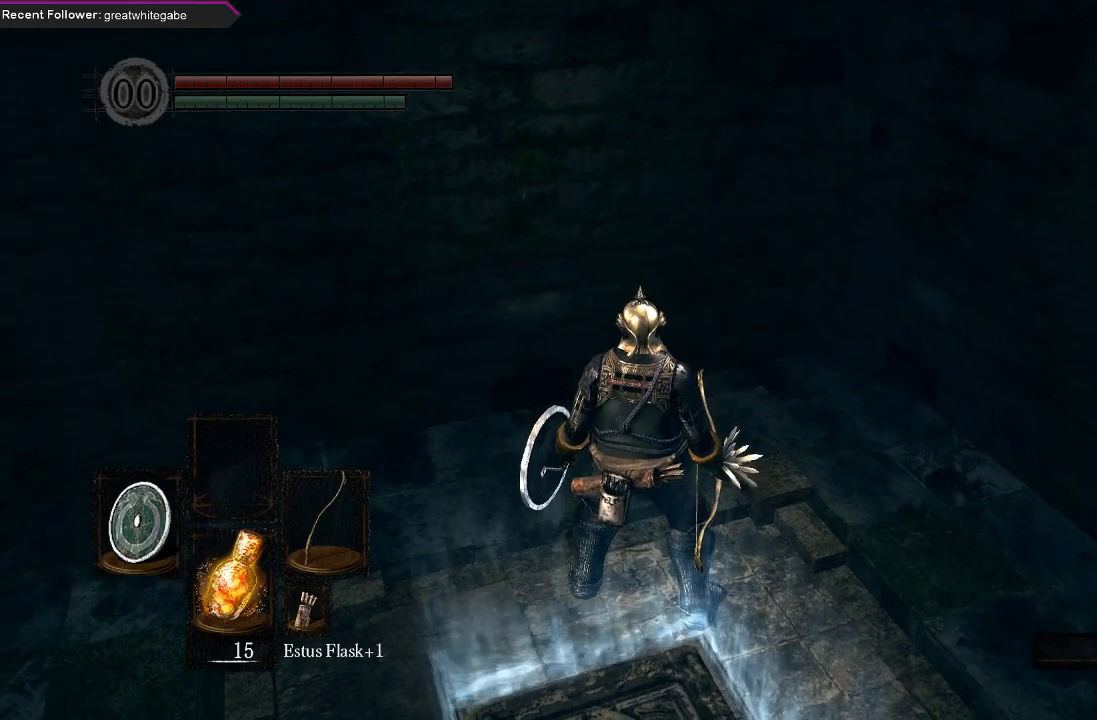
{"buttons": [], "left_stick": "center", "right_stick": "right", "events": [[133, "right_stick", "right"]]}
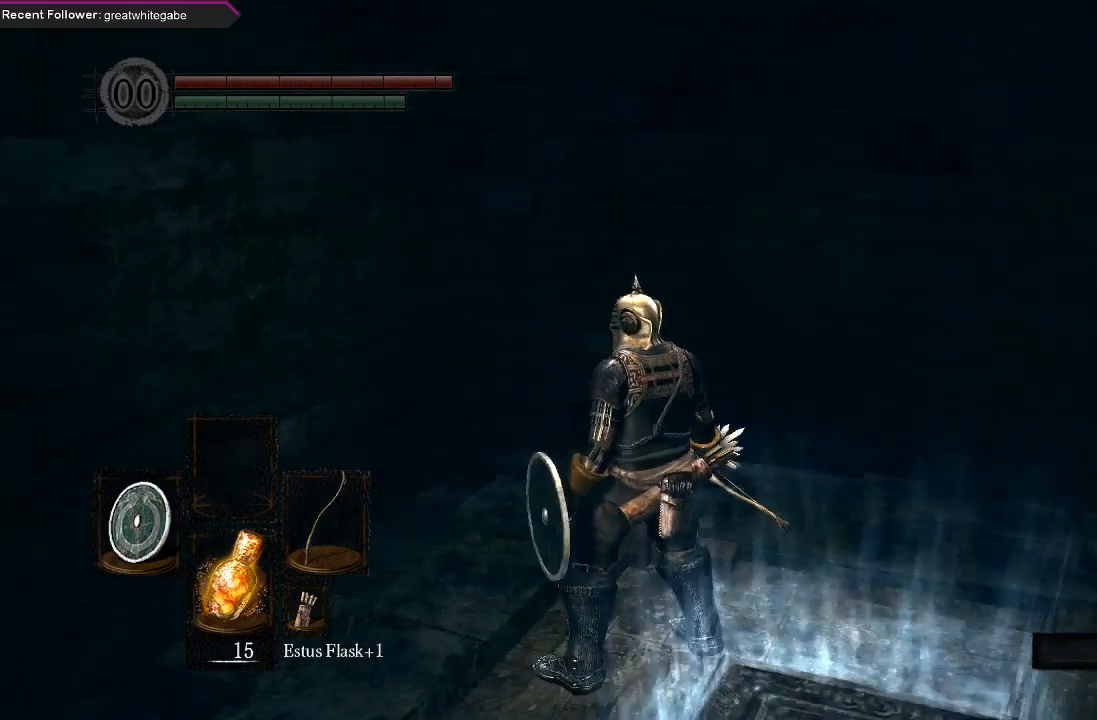
{"buttons": [], "left_stick": "center", "right_stick": "center", "events": [[100, "right_stick", "center"]]}
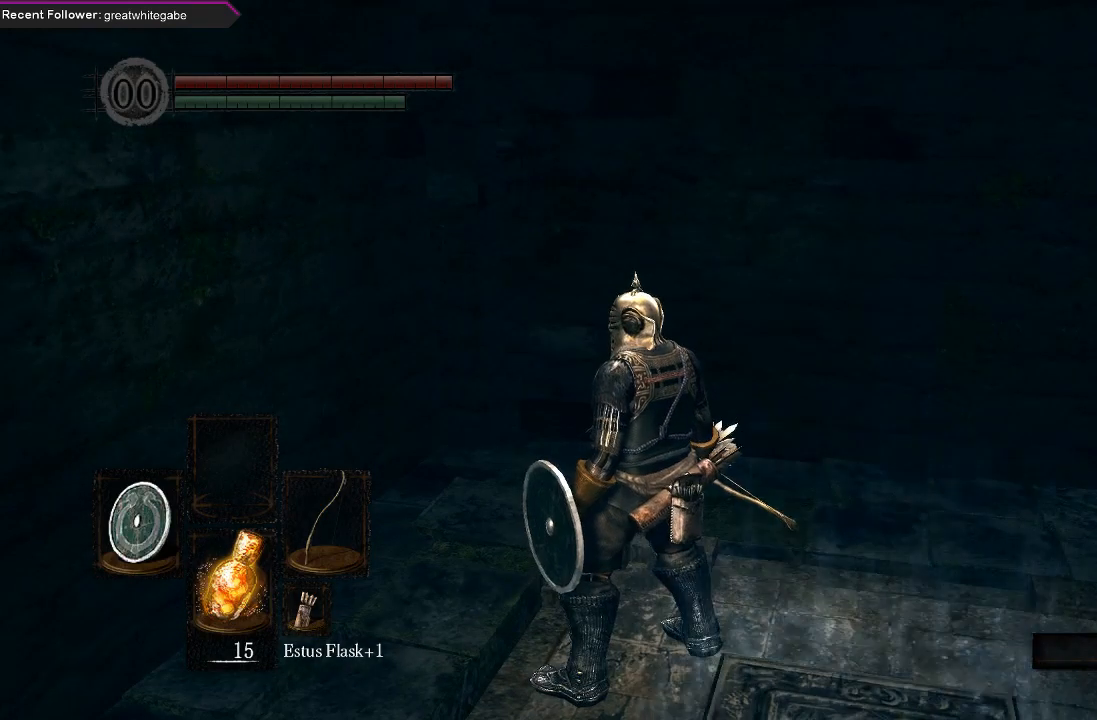
{"buttons": [], "left_stick": "left", "right_stick": "center", "events": [[433, "left_stick", "left"]]}
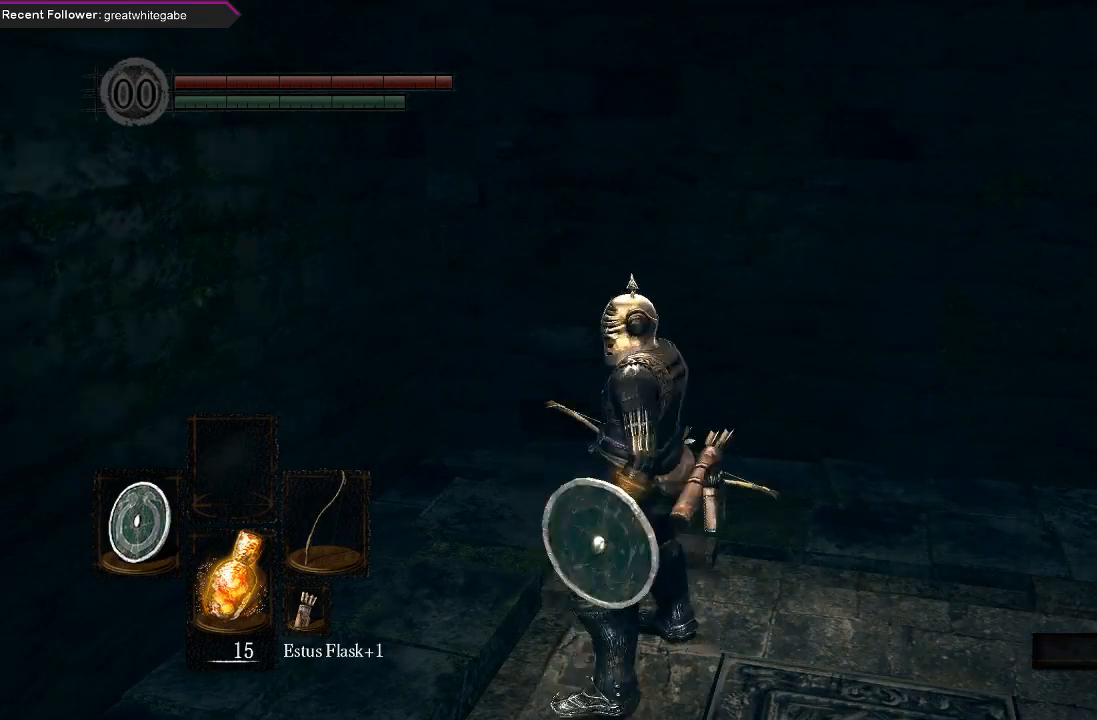
{"buttons": [], "left_stick": "down-right", "right_stick": "center", "events": [[167, "left_stick", "down"], [333, "left_stick", "down-right"]]}
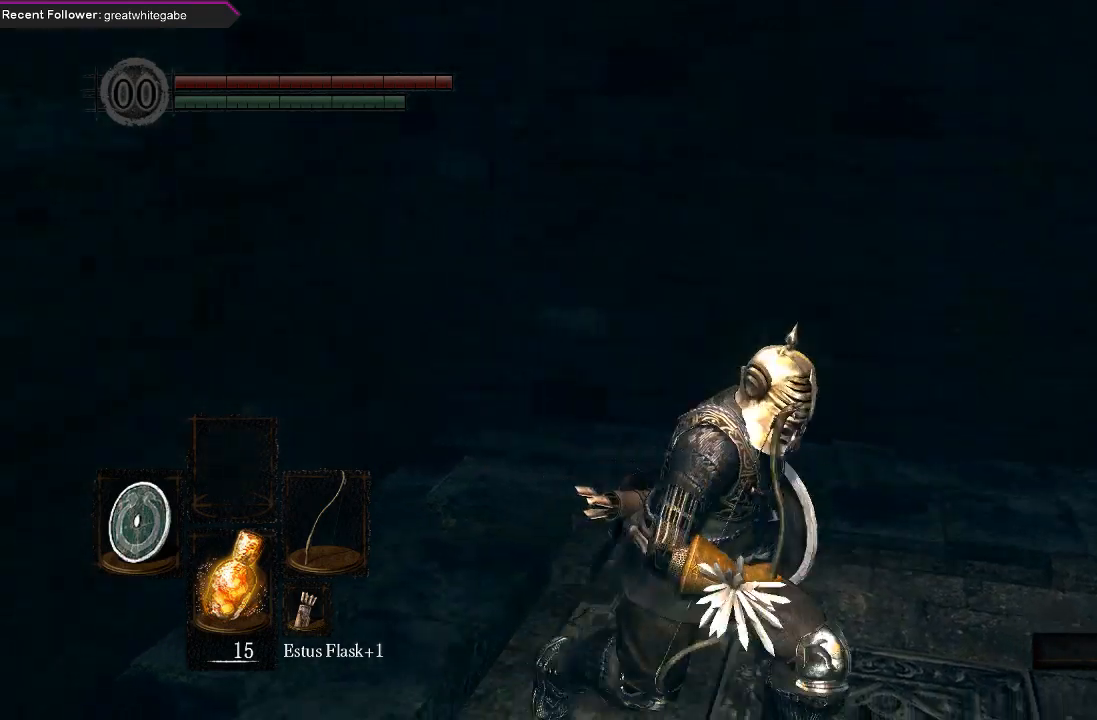
{"buttons": [], "left_stick": "right", "right_stick": "center", "events": [[33, "left_stick", "right"]]}
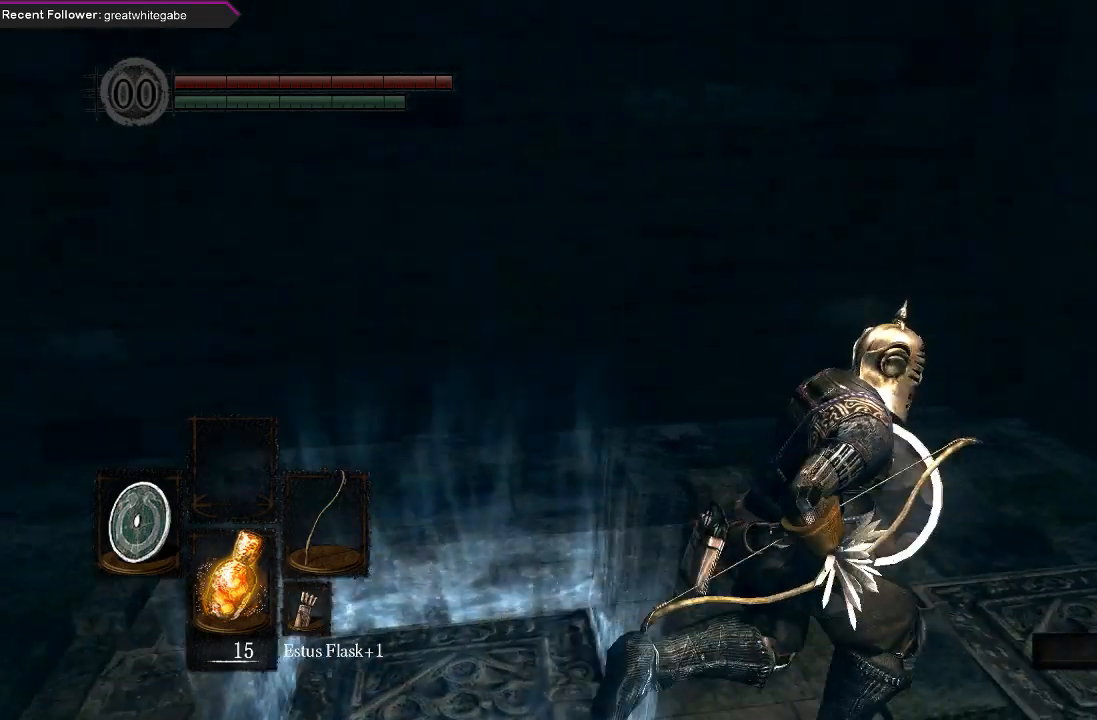
{"buttons": [], "left_stick": "up-right", "right_stick": "center", "events": [[67, "left_stick", "up-right"]]}
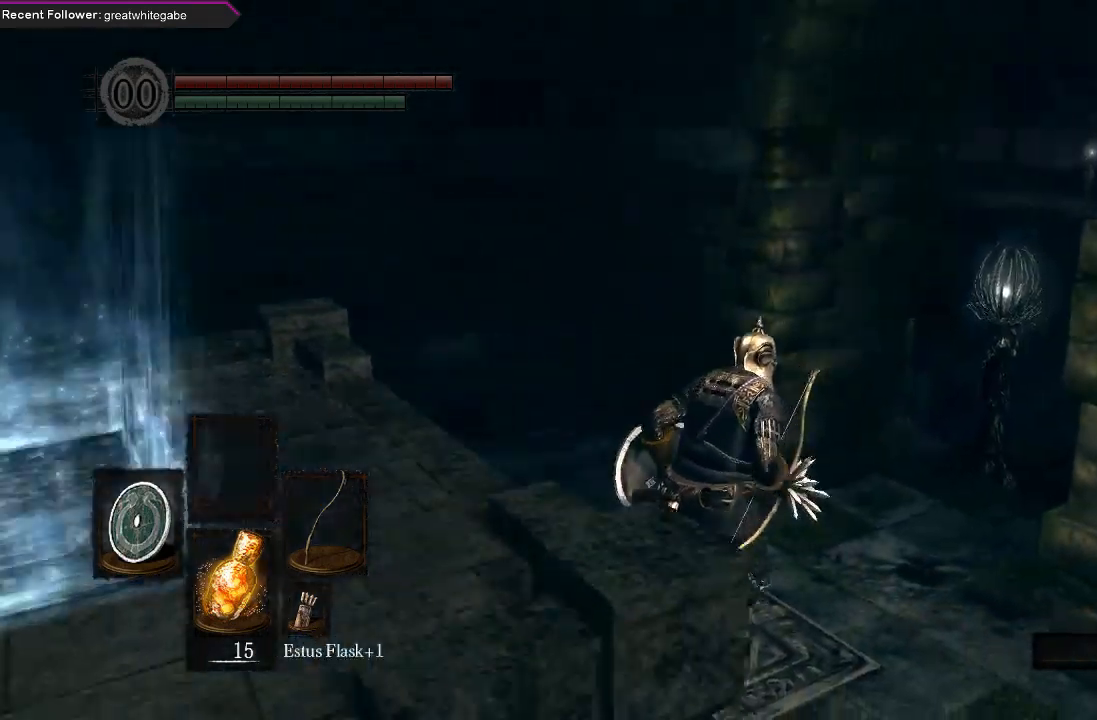
{"buttons": [], "left_stick": "up-right", "right_stick": "center", "events": []}
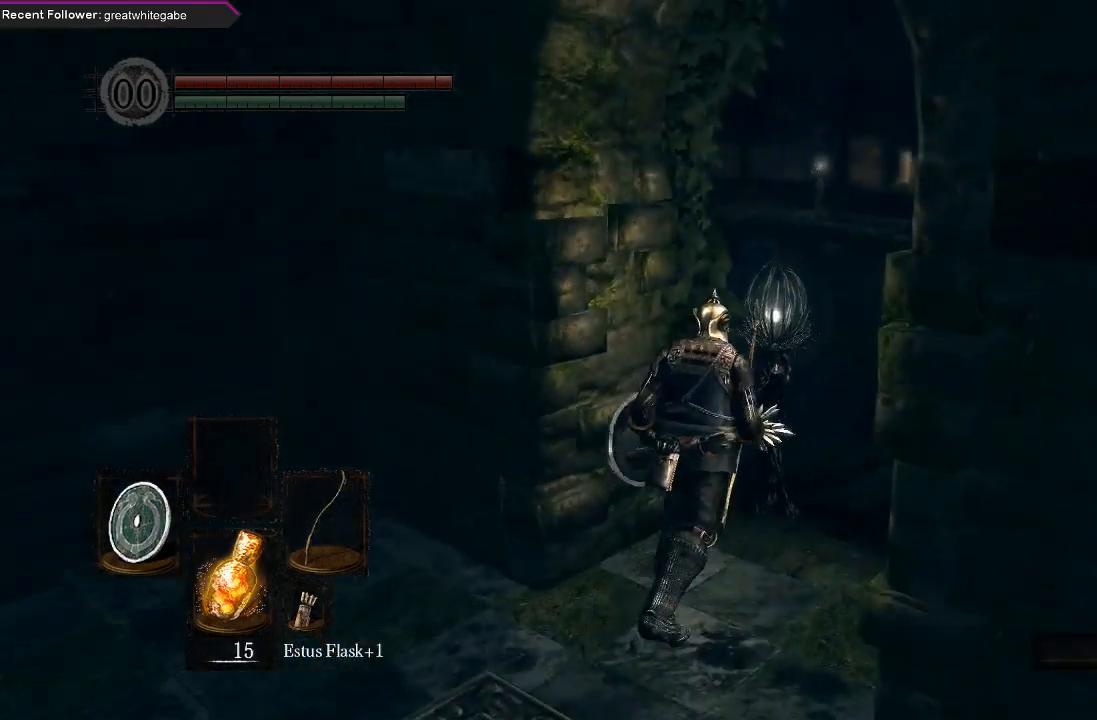
{"buttons": [], "left_stick": "up-right", "right_stick": "center", "events": []}
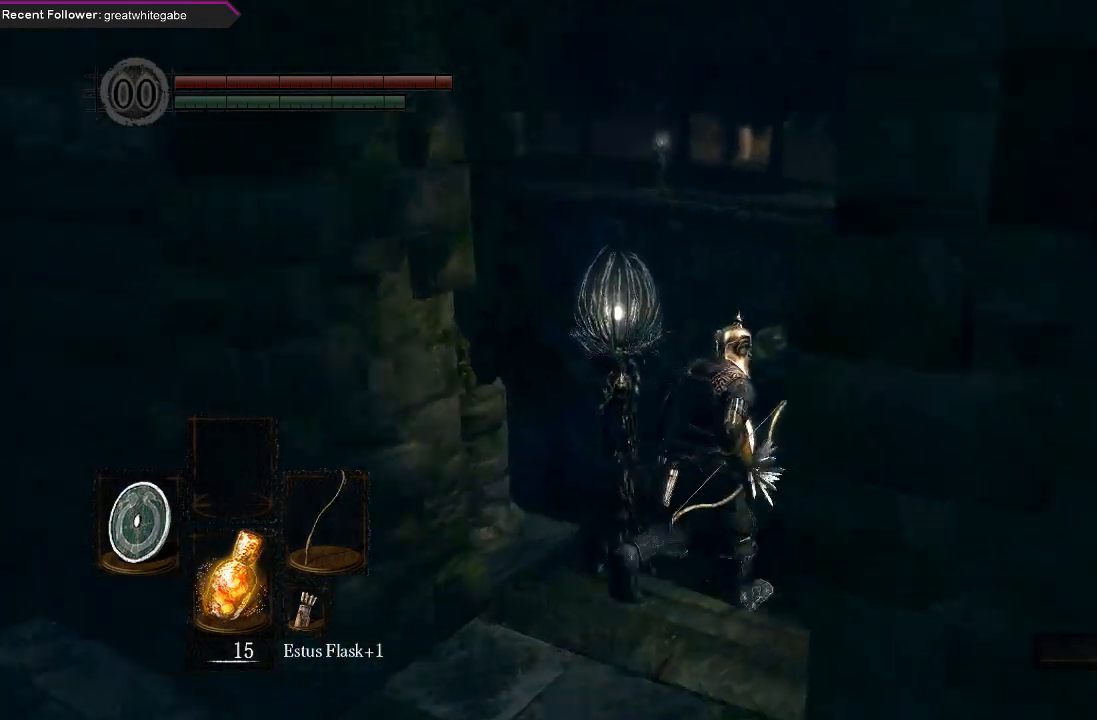
{"buttons": [], "left_stick": "up-right", "right_stick": "center", "events": []}
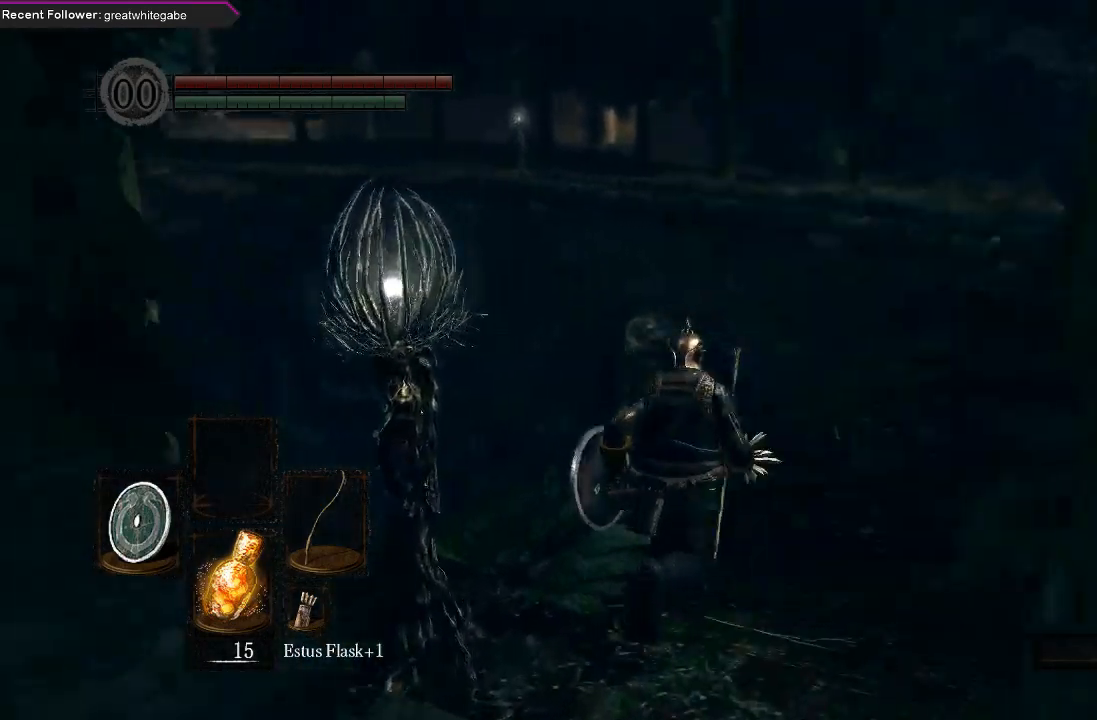
{"buttons": ["B"], "left_stick": "up-right", "right_stick": "center", "events": [[100, "B", "down"], [333, "right_stick", "right"], [500, "right_stick", "center"]]}
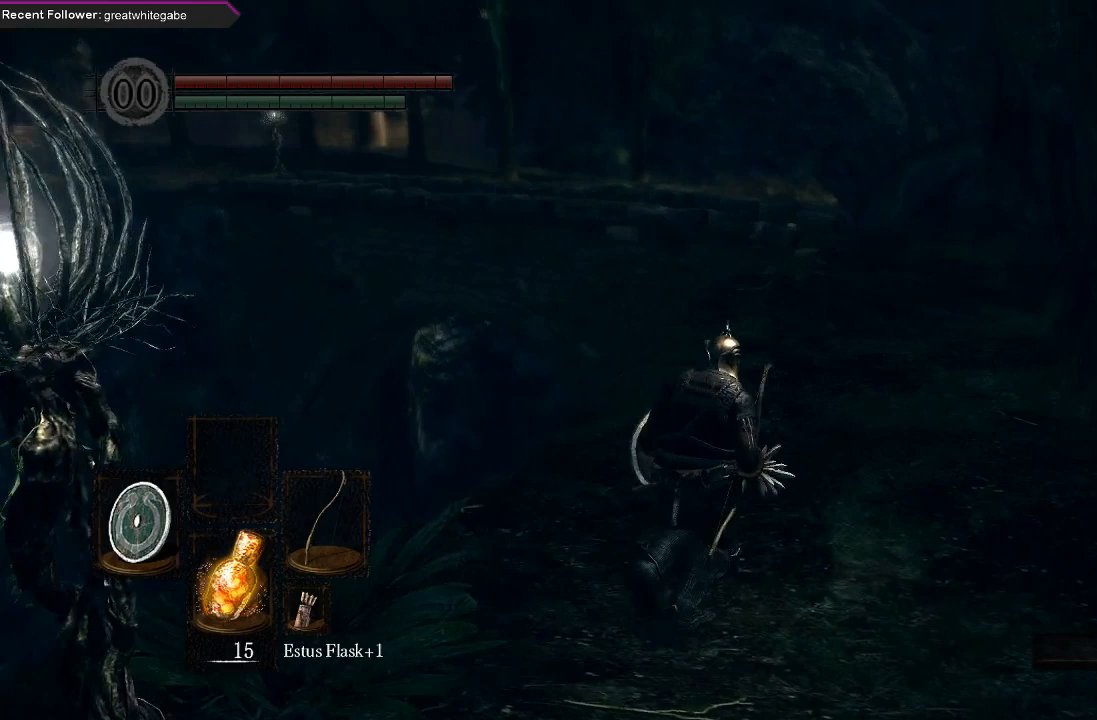
{"buttons": ["B"], "left_stick": "up", "right_stick": "center", "events": [[200, "left_stick", "up"]]}
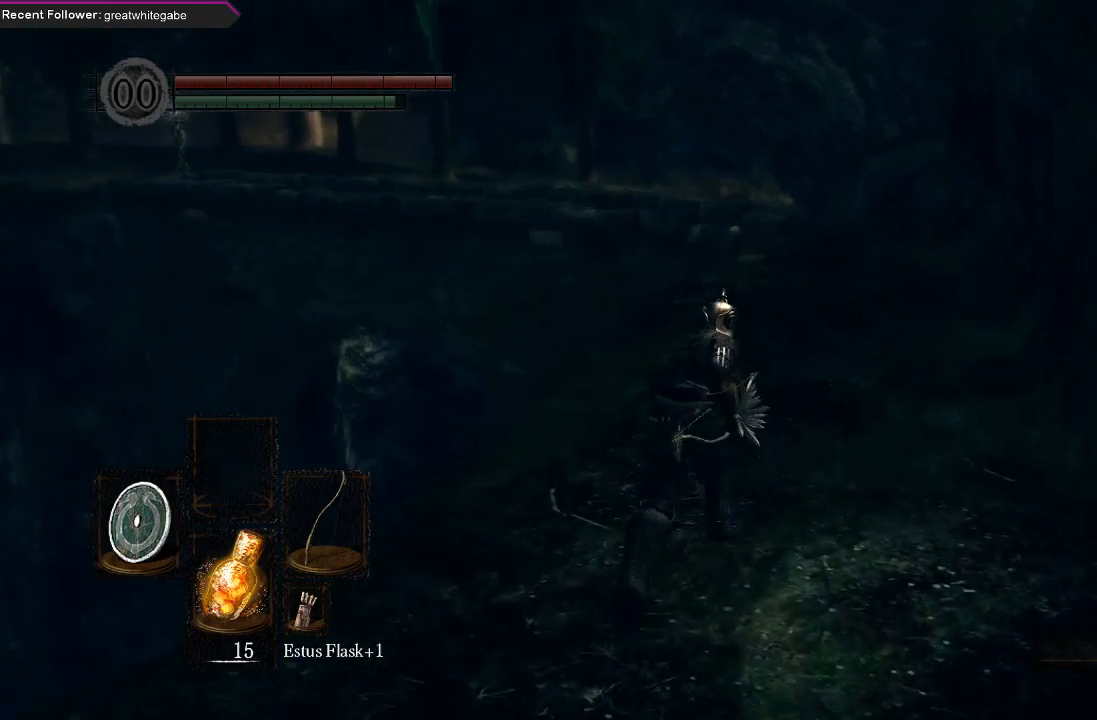
{"buttons": ["B"], "left_stick": "up", "right_stick": "center", "events": []}
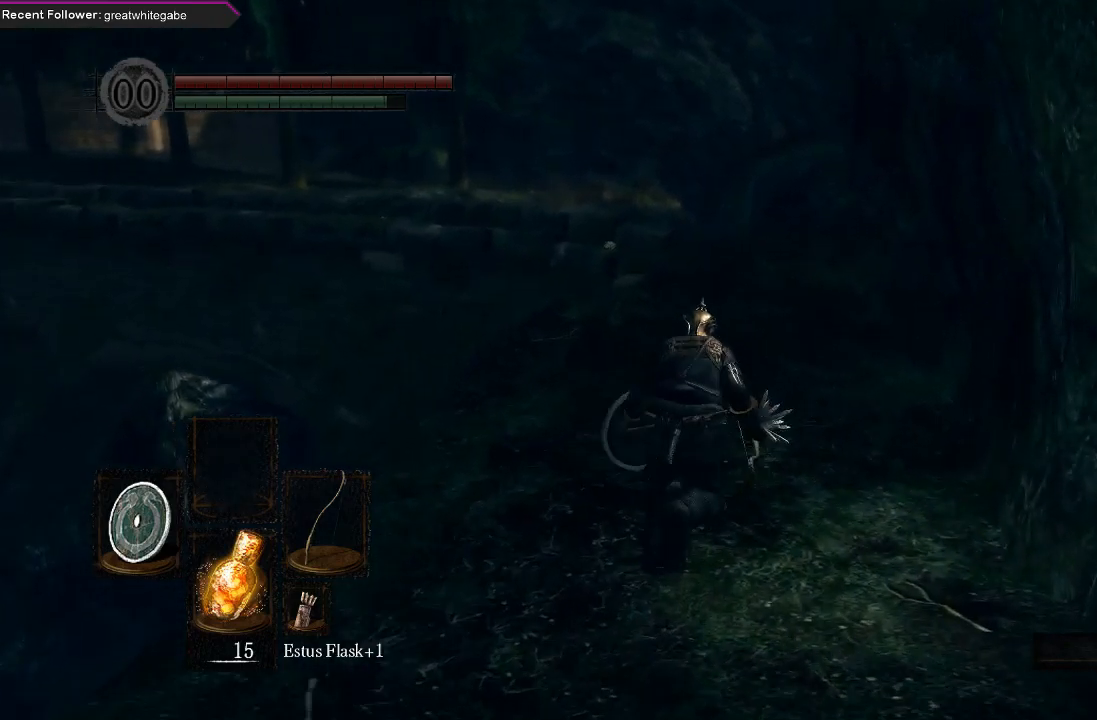
{"buttons": ["B"], "left_stick": "up", "right_stick": "center", "events": []}
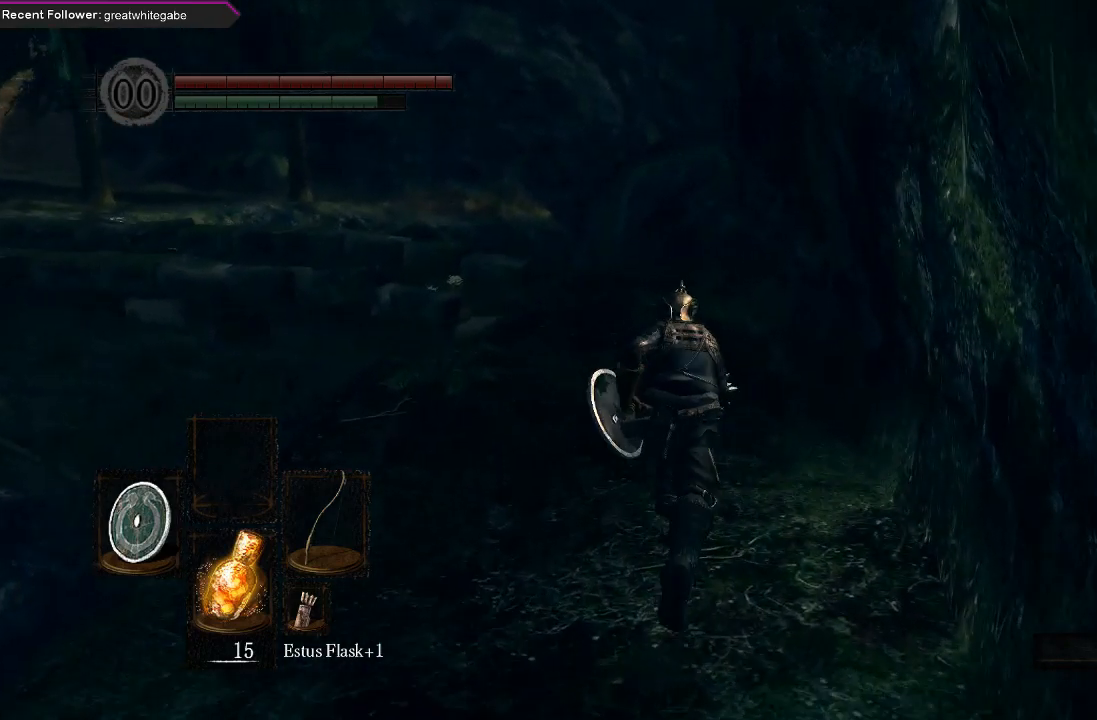
{"buttons": ["B"], "left_stick": "up", "right_stick": "center", "events": [[133, "right_stick", "left"], [333, "right_stick", "center"]]}
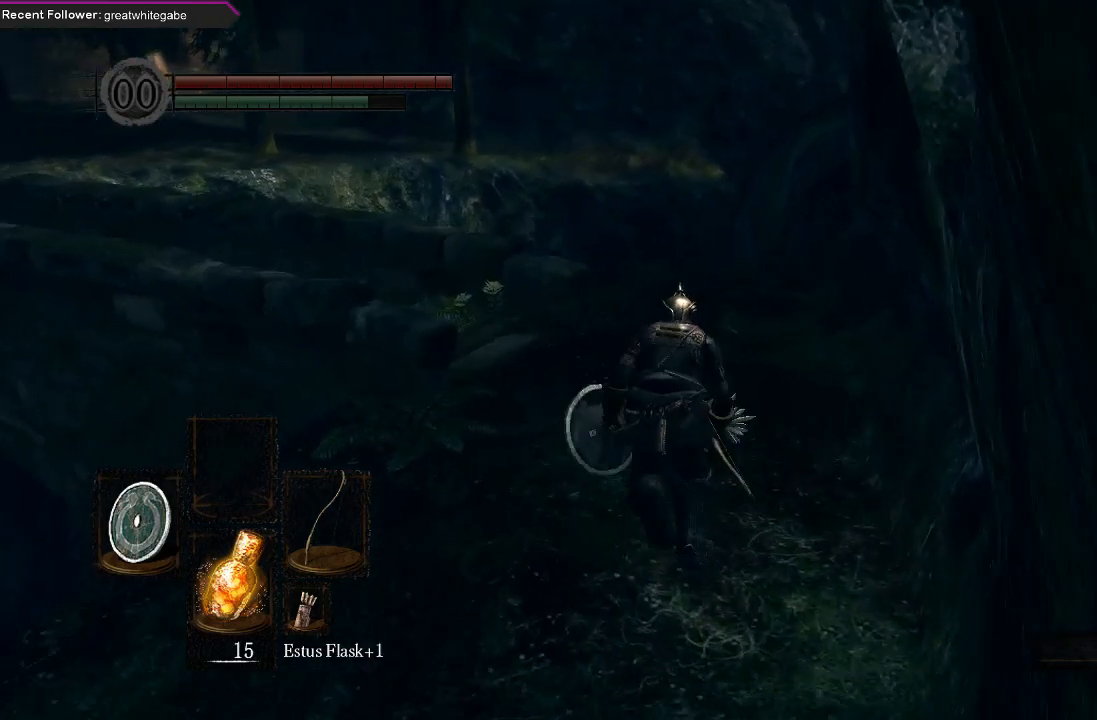
{"buttons": ["B"], "left_stick": "up", "right_stick": "up-left", "events": [[33, "right_stick", "up-left"], [267, "right_stick", "center"], [433, "right_stick", "up-left"]]}